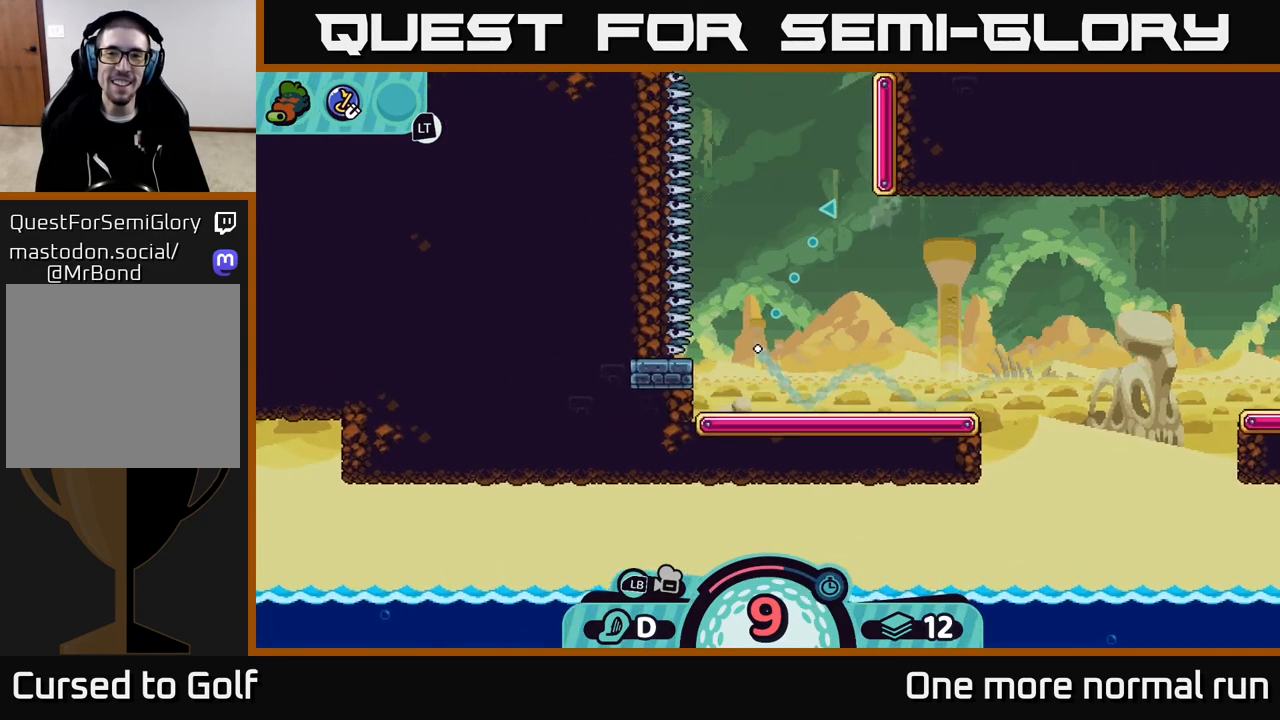
Gameplay with a controller (Xbox layout); each line is a JSON object with the inputs held at the frame after it. "events" lists button and stick changes between this image and that frame as [ms after this image, input, new state], when the widget could be followed in between.
{"buttons": [], "left_stick": "up", "right_stick": "center", "events": [[183, "B", "down"], [300, "B", "up"]]}
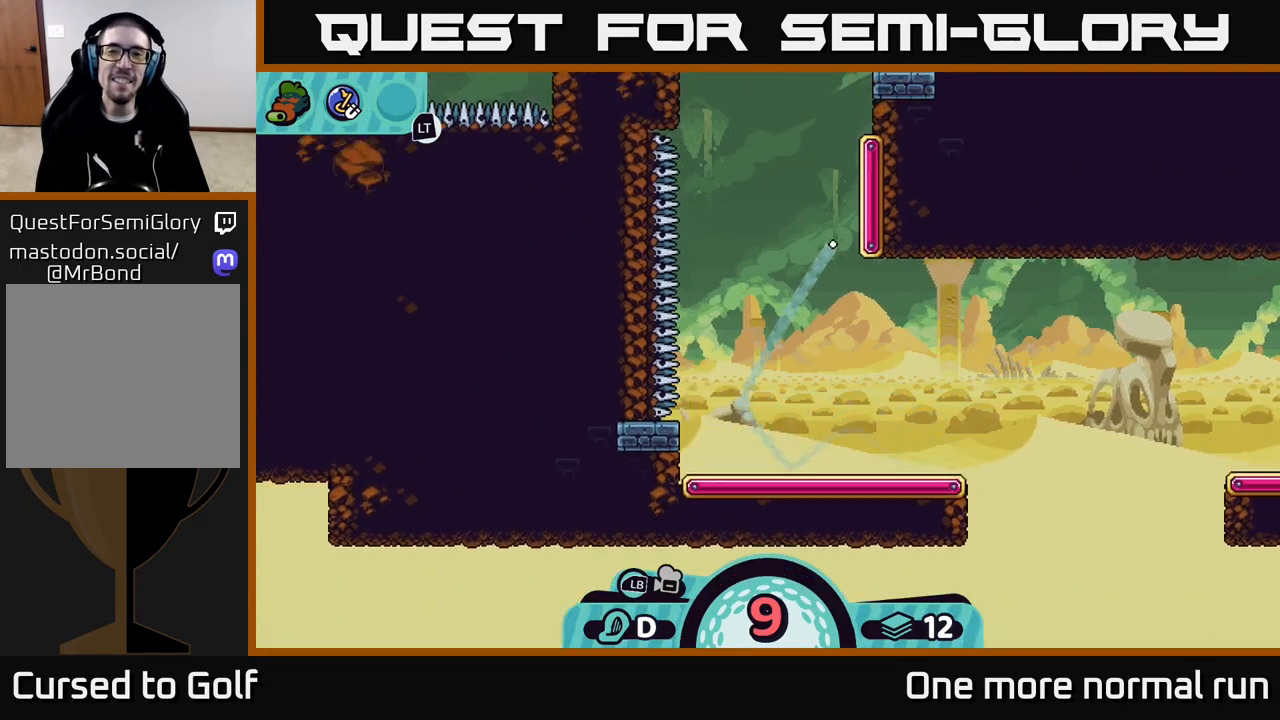
{"buttons": [], "left_stick": "up", "right_stick": "center", "events": []}
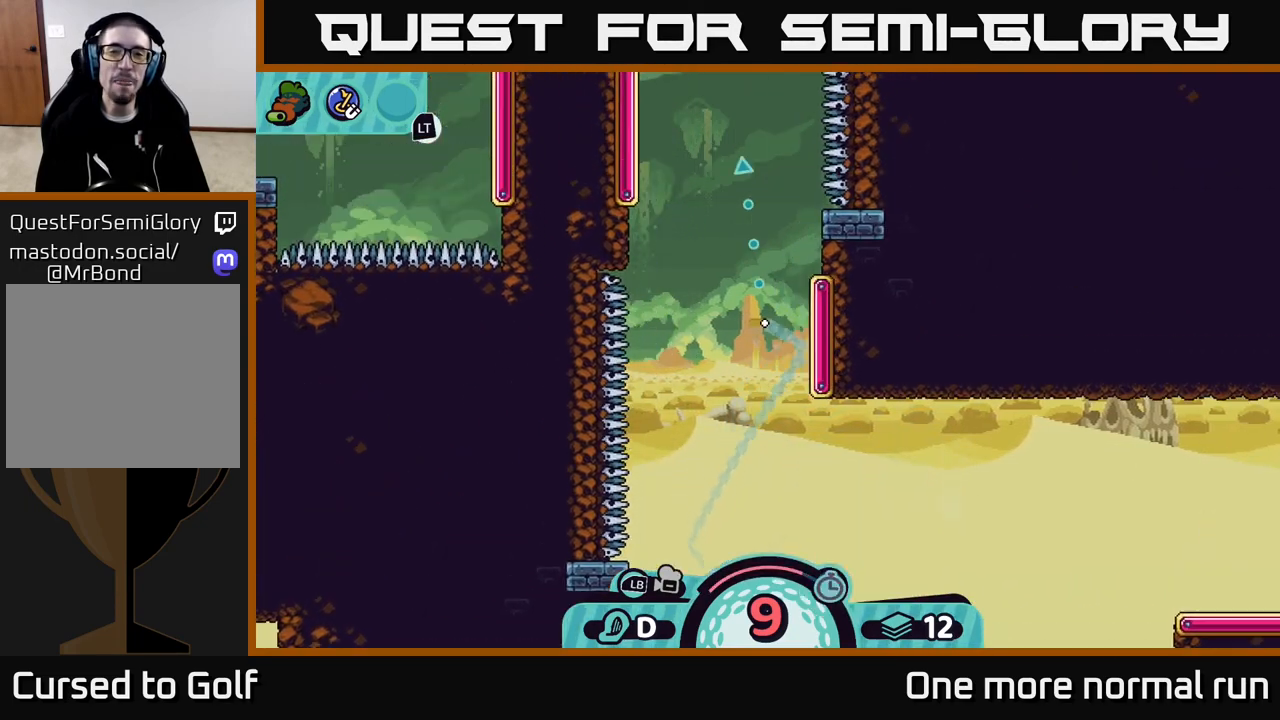
{"buttons": [], "left_stick": "up", "right_stick": "center", "events": [[283, "B", "down"], [433, "B", "up"]]}
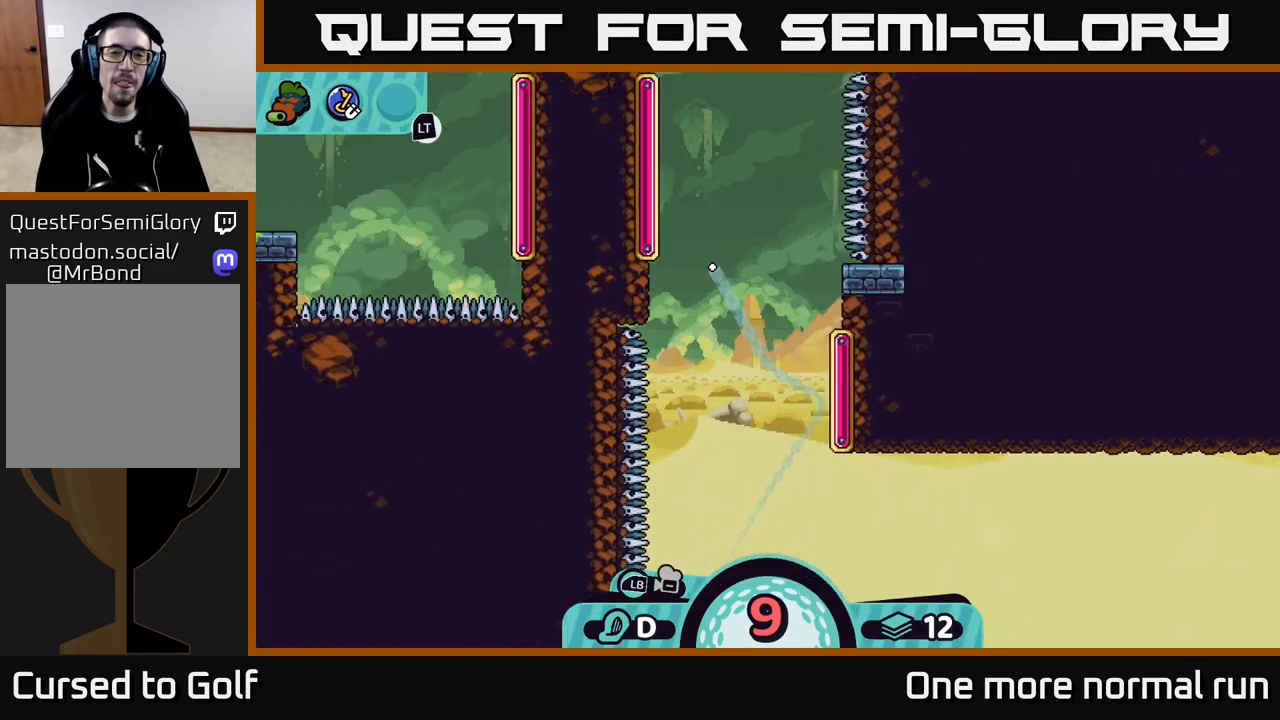
{"buttons": [], "left_stick": "up", "right_stick": "center", "events": []}
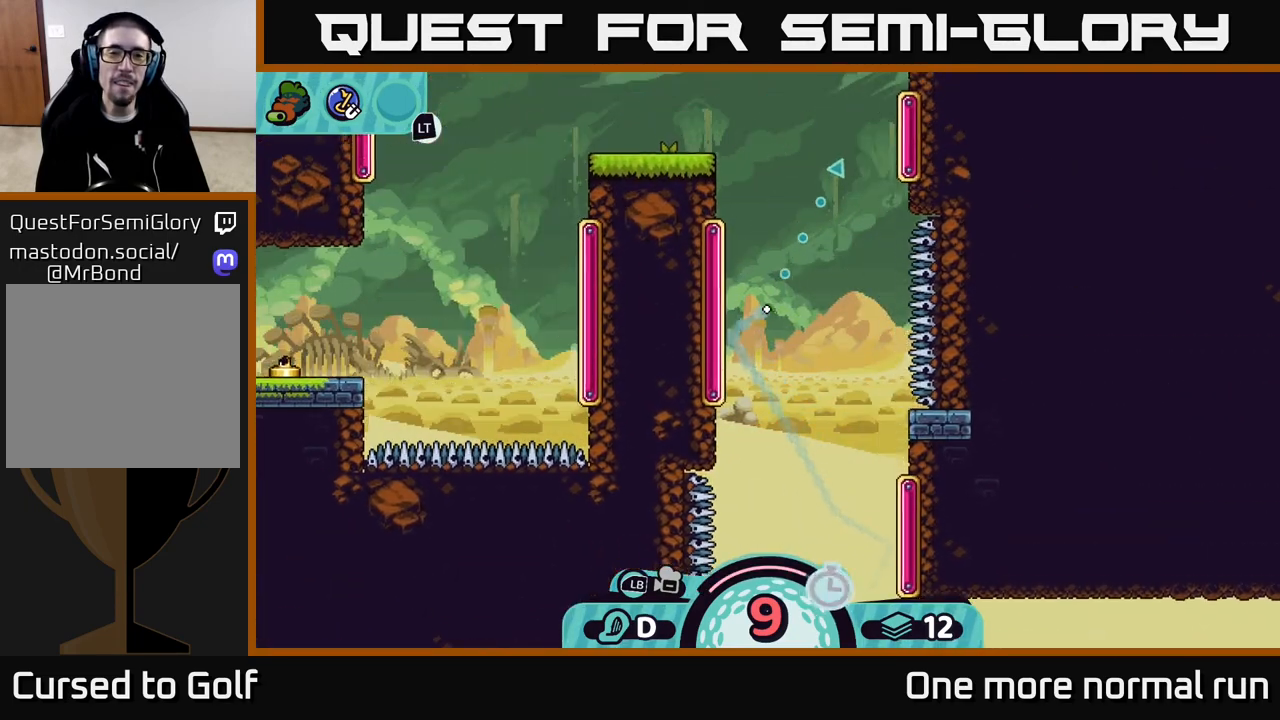
{"buttons": [], "left_stick": "up", "right_stick": "center", "events": []}
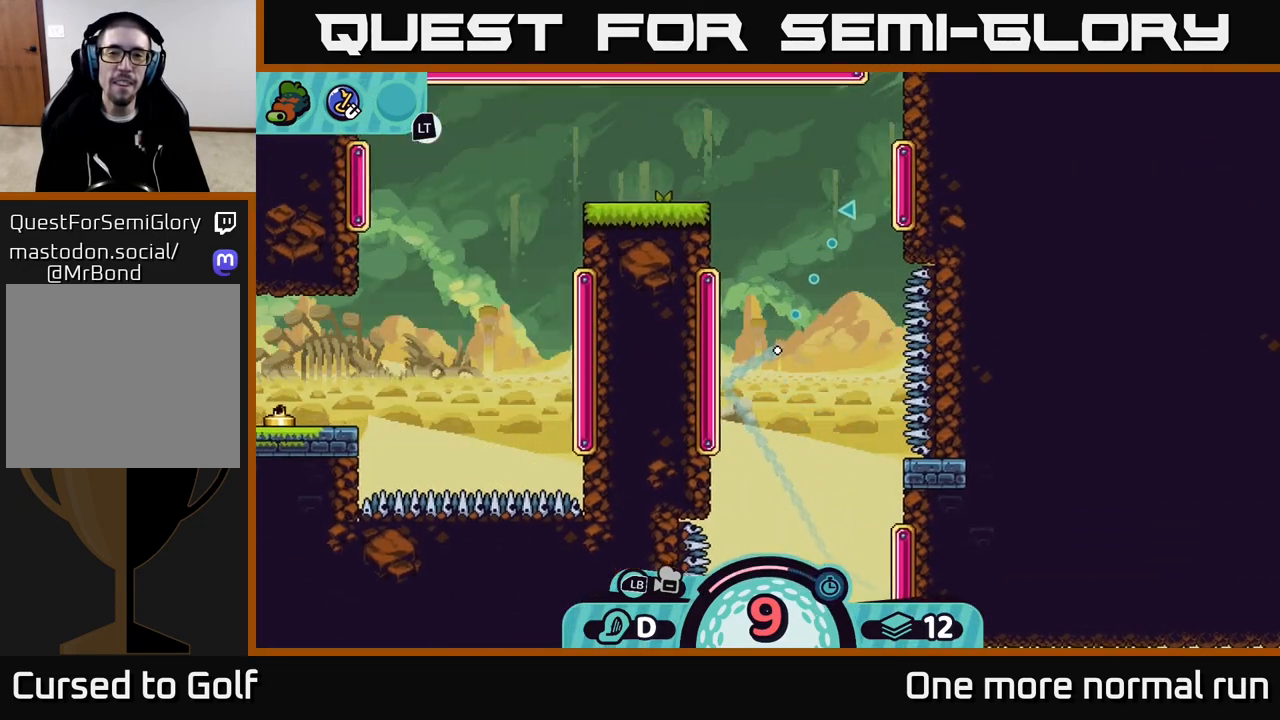
{"buttons": [], "left_stick": "up", "right_stick": "center", "events": [[83, "B", "down"], [200, "B", "up"]]}
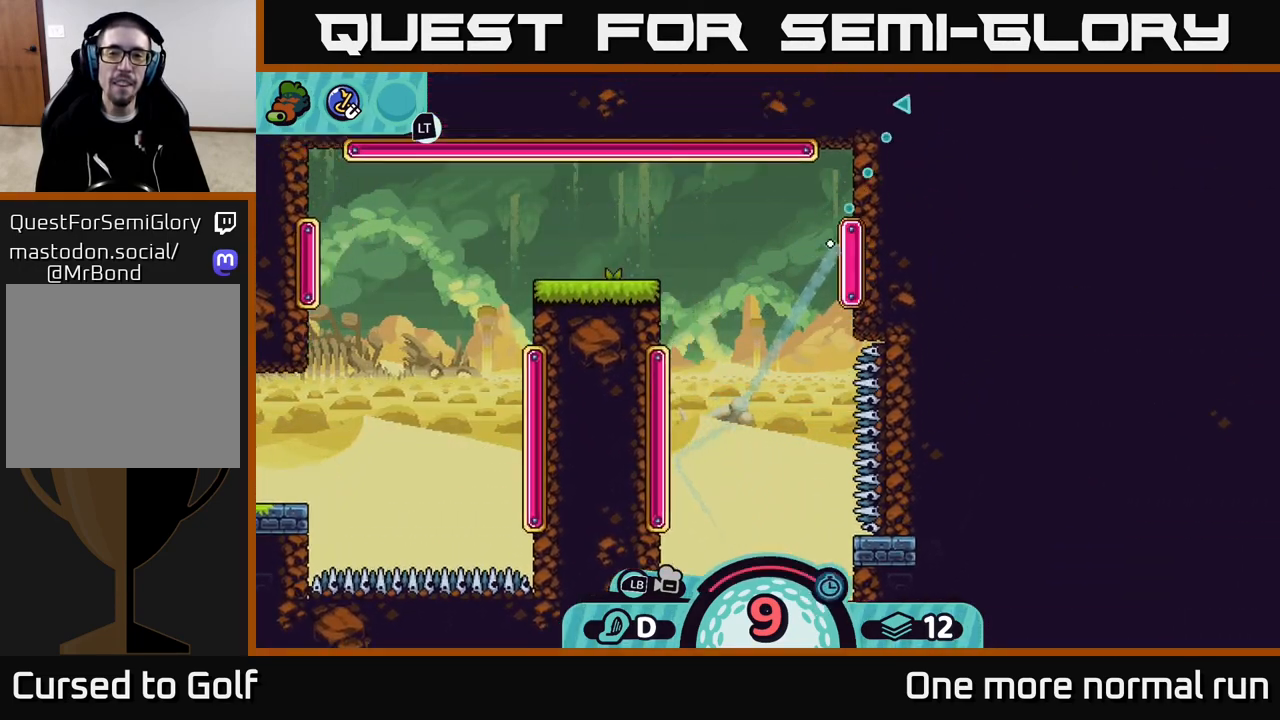
{"buttons": [], "left_stick": "up-left", "right_stick": "center", "events": [[117, "left_stick", "up-left"]]}
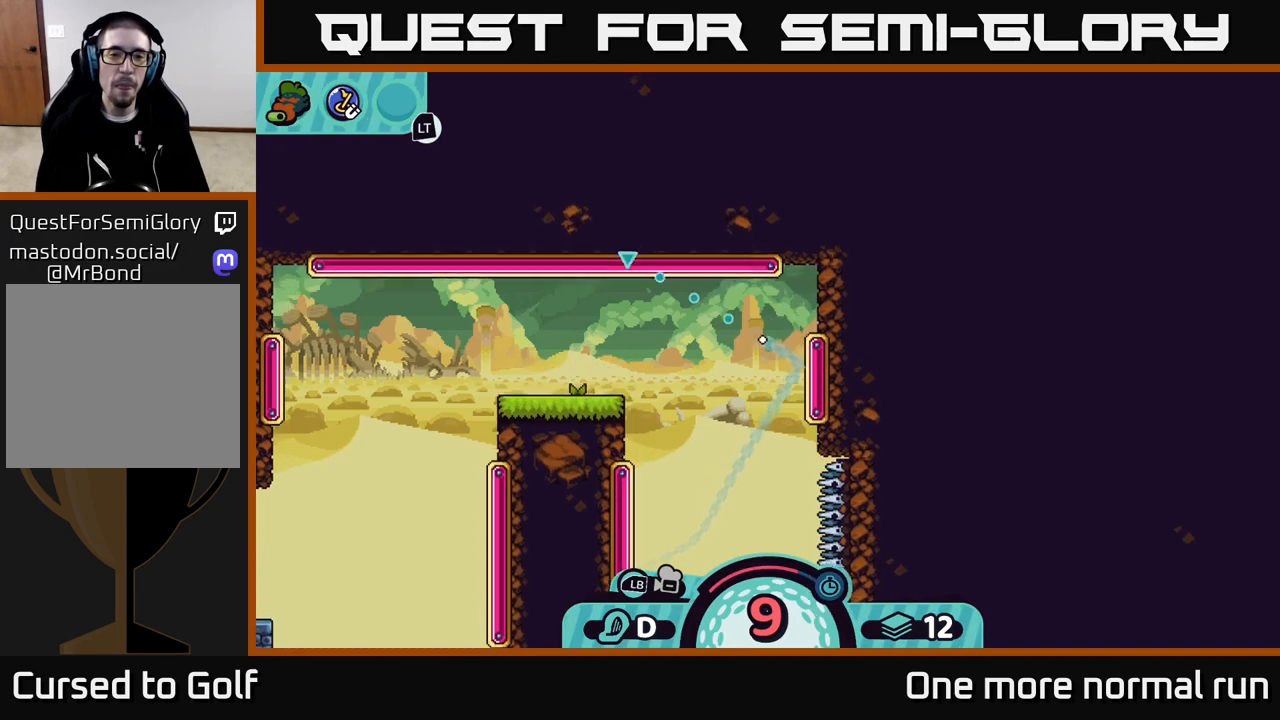
{"buttons": [], "left_stick": "left", "right_stick": "center", "events": [[150, "left_stick", "left"], [333, "B", "down"], [400, "B", "up"]]}
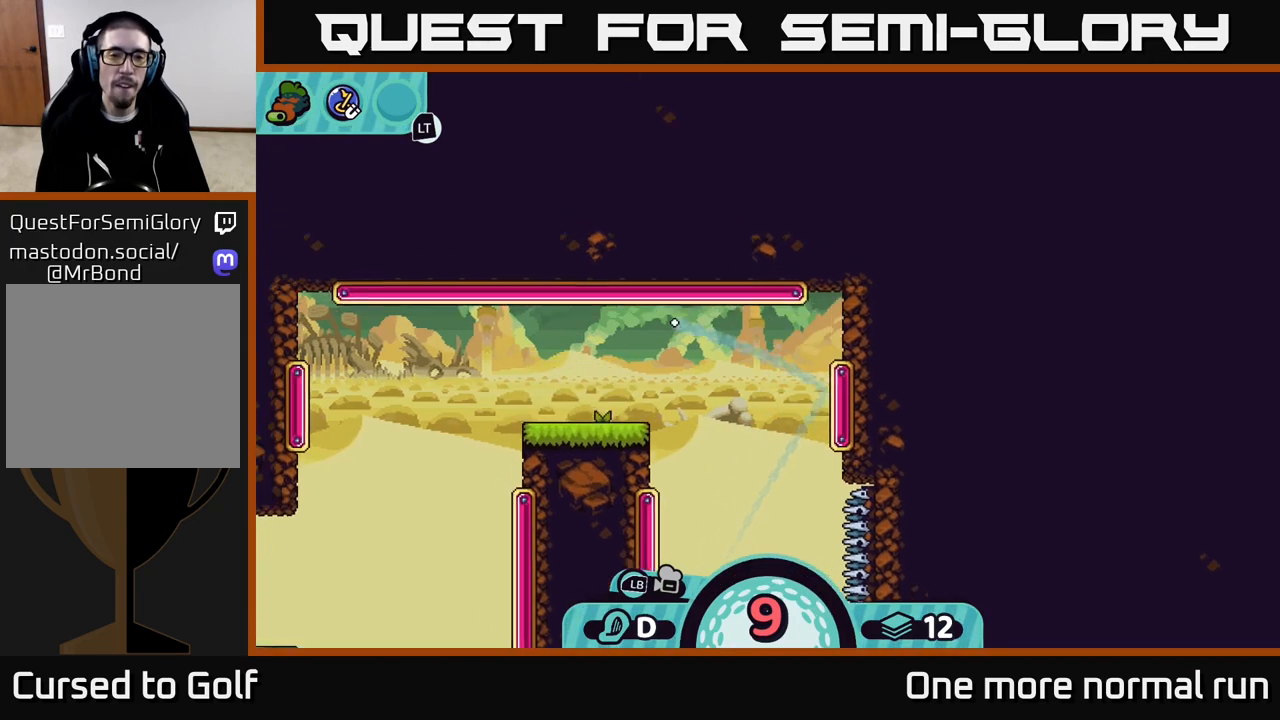
{"buttons": [], "left_stick": "left", "right_stick": "center", "events": []}
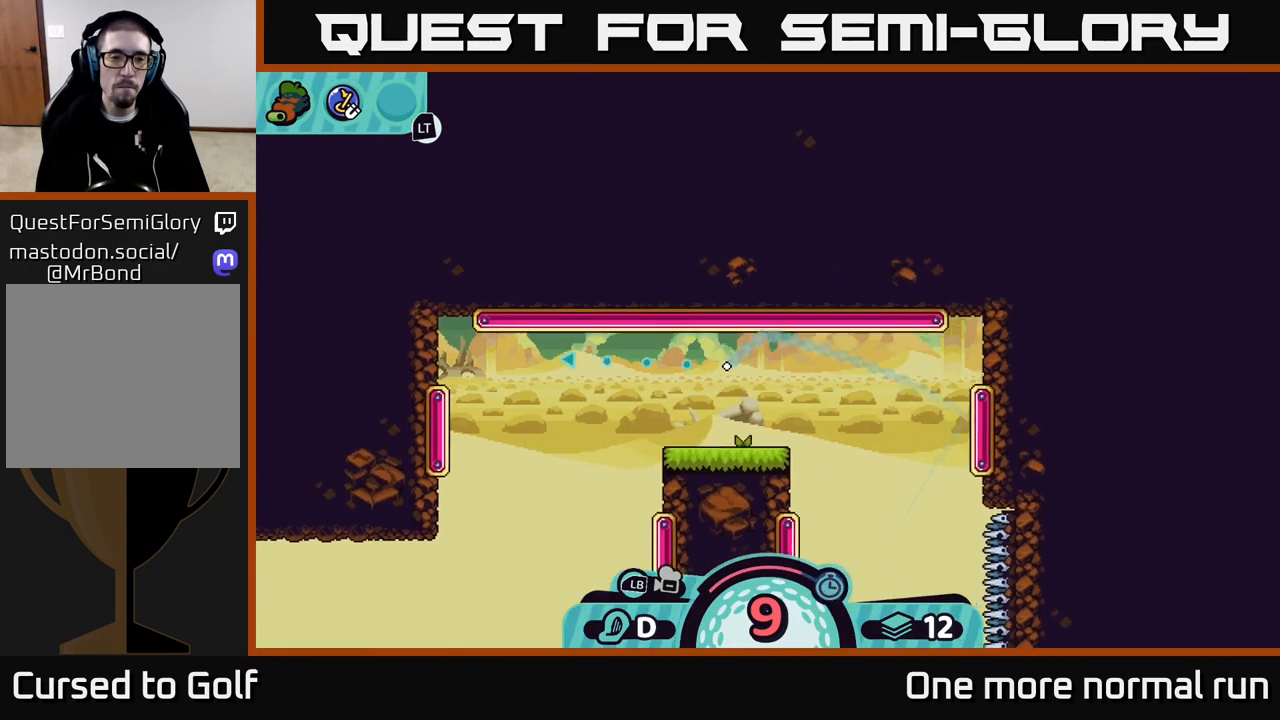
{"buttons": [], "left_stick": "left", "right_stick": "center", "events": [[400, "B", "down"], [483, "B", "up"]]}
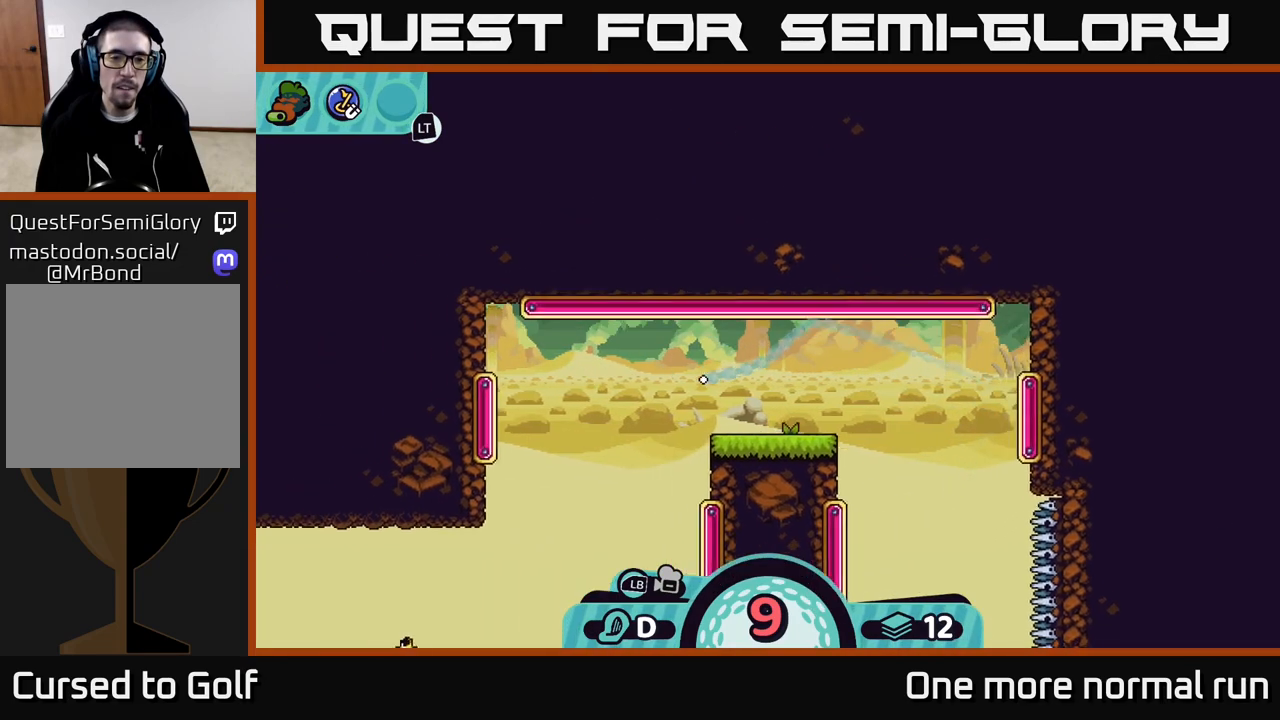
{"buttons": [], "left_stick": "center", "right_stick": "center", "events": [[450, "left_stick", "center"]]}
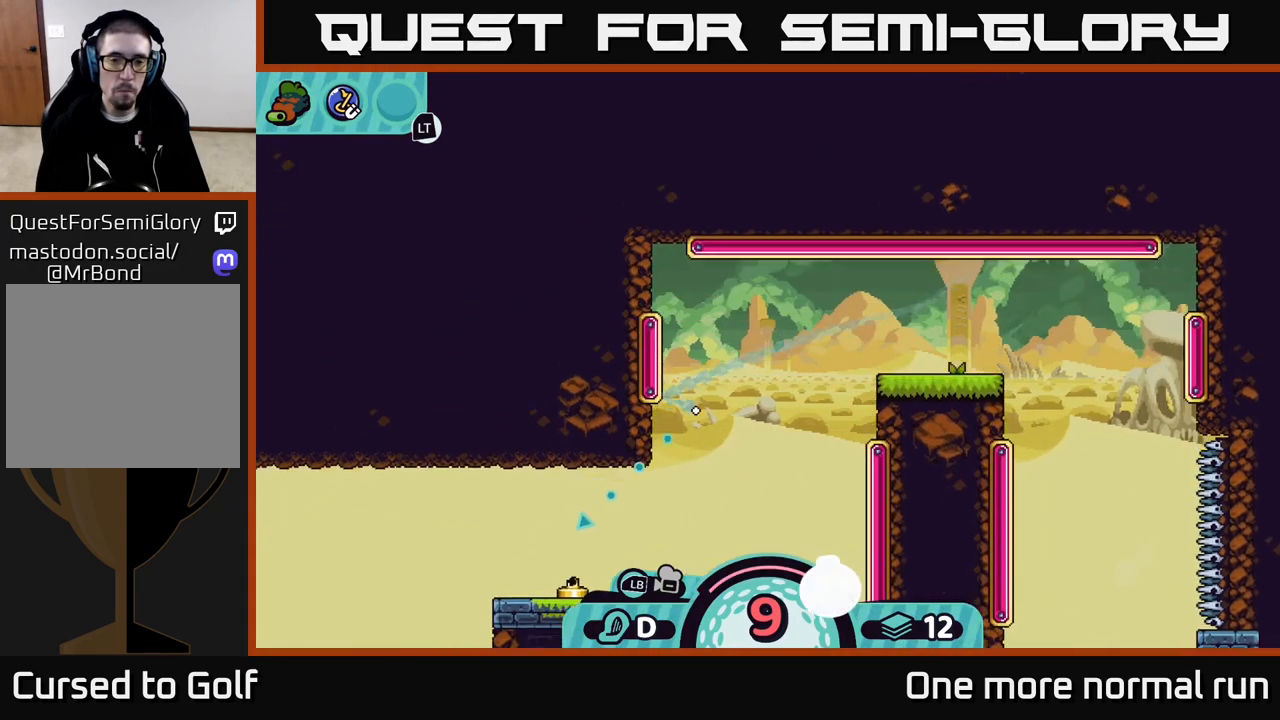
{"buttons": [], "left_stick": "down-right", "right_stick": "center", "events": [[183, "left_stick", "down-right"]]}
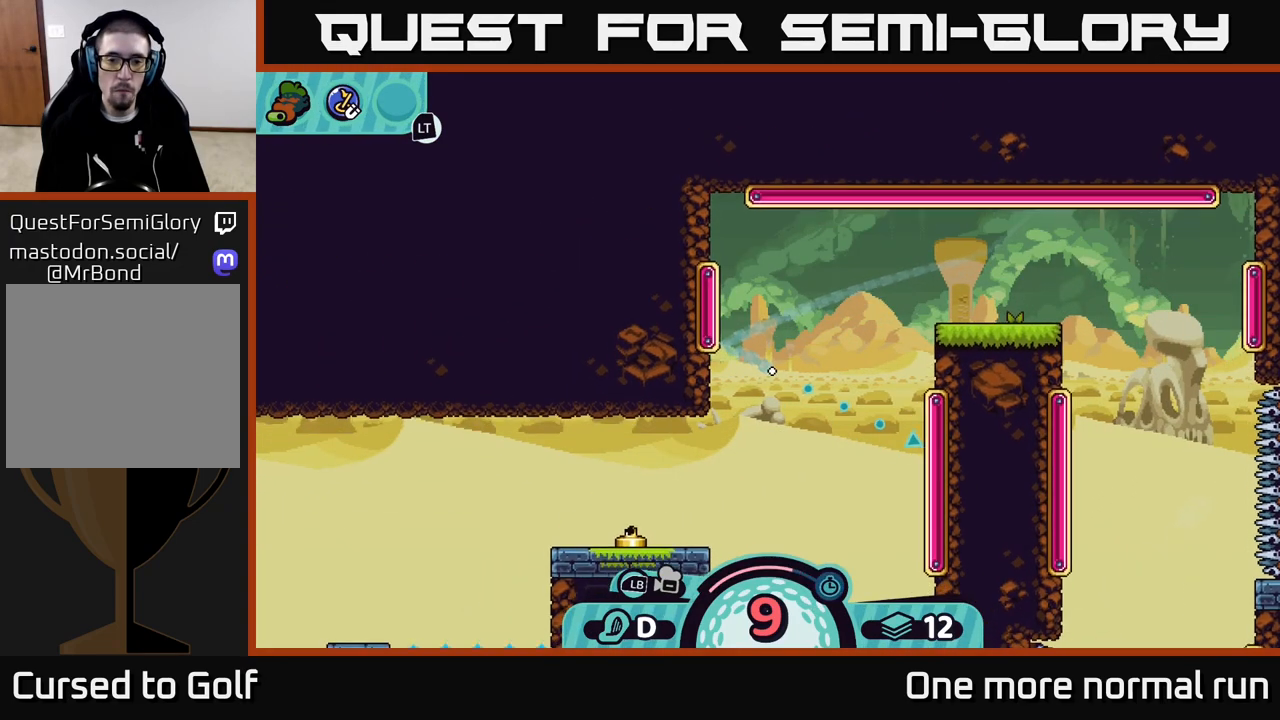
{"buttons": [], "left_stick": "right", "right_stick": "center", "events": [[50, "left_stick", "right"]]}
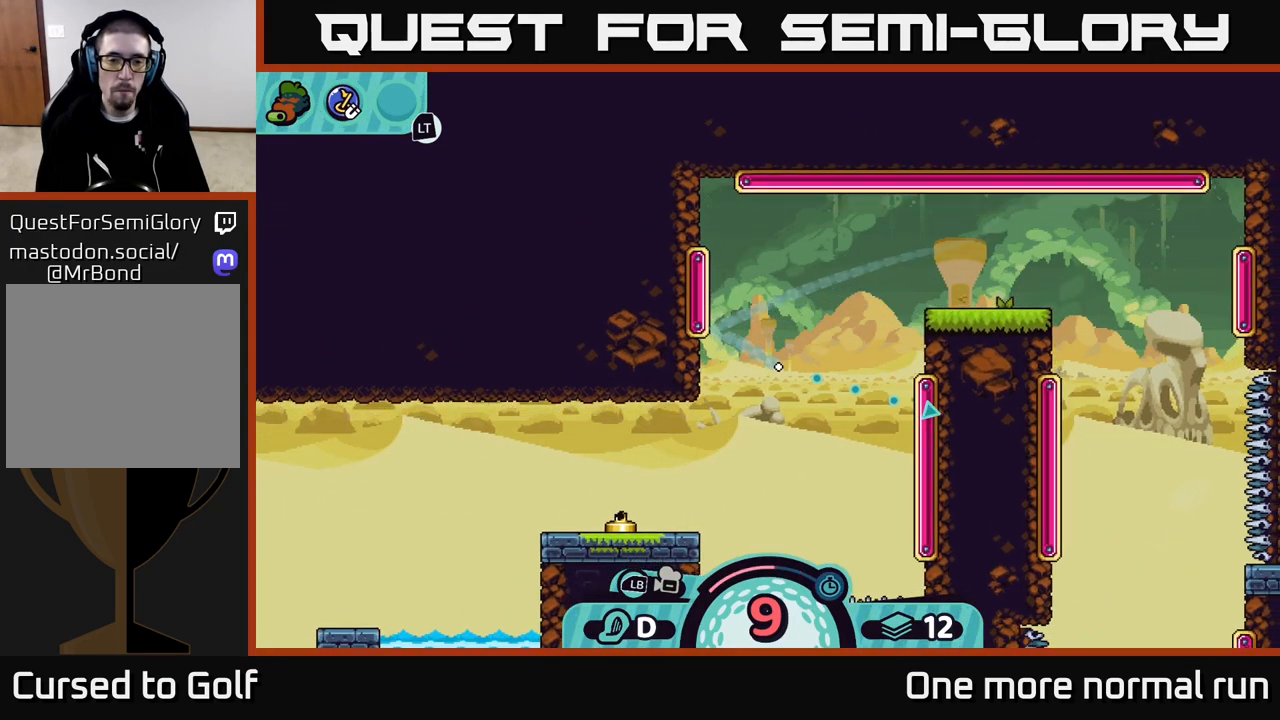
{"buttons": [], "left_stick": "left", "right_stick": "center", "events": [[17, "B", "down"], [117, "B", "up"], [500, "left_stick", "left"]]}
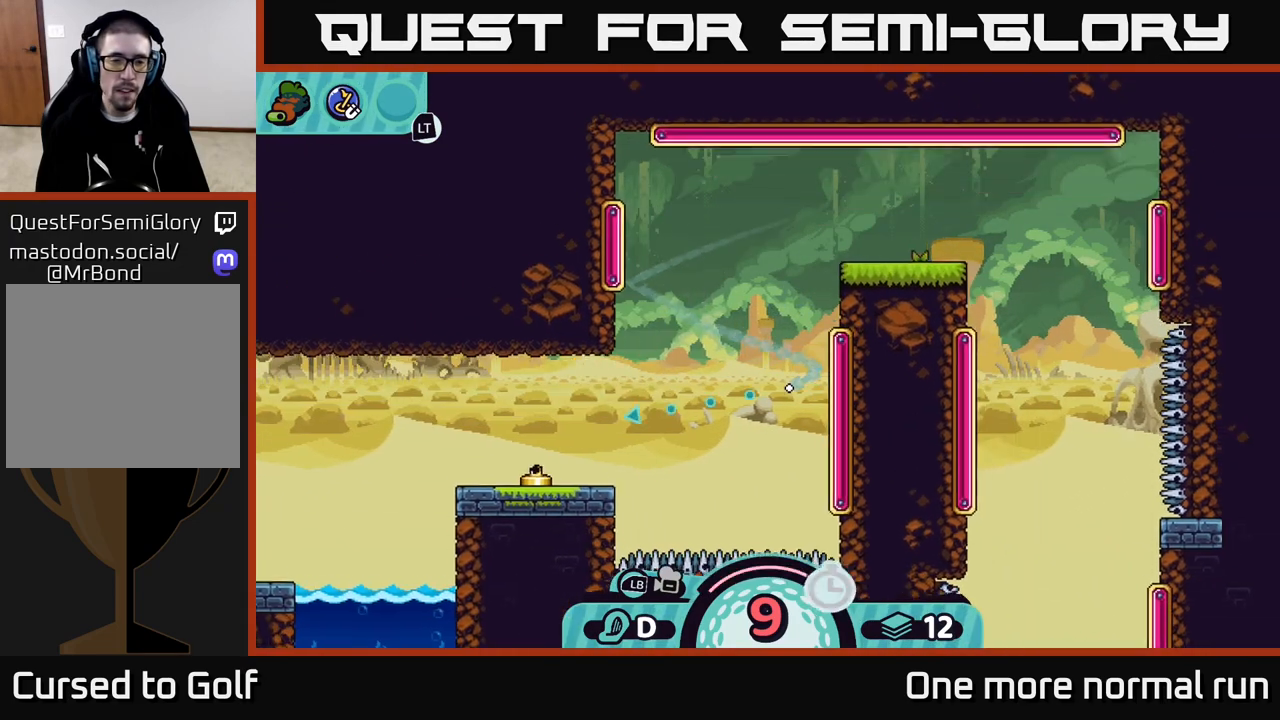
{"buttons": [], "left_stick": "left", "right_stick": "center", "events": []}
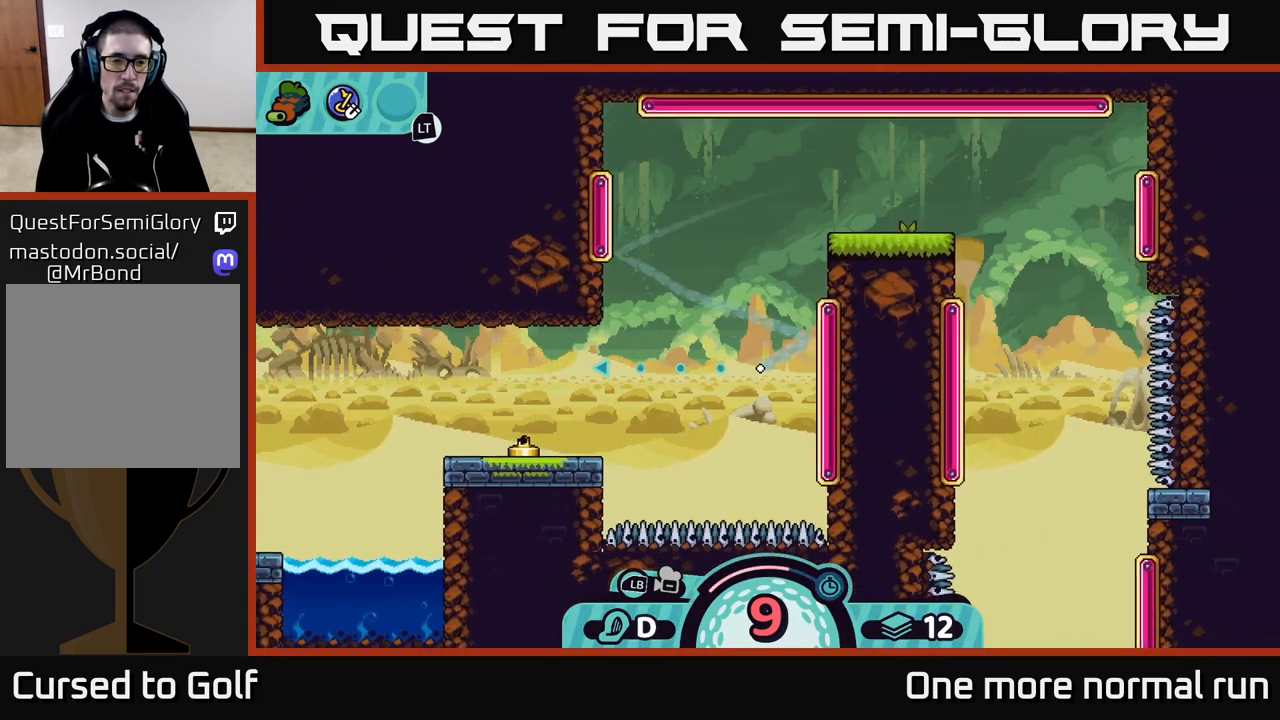
{"buttons": [], "left_stick": "left", "right_stick": "center", "events": []}
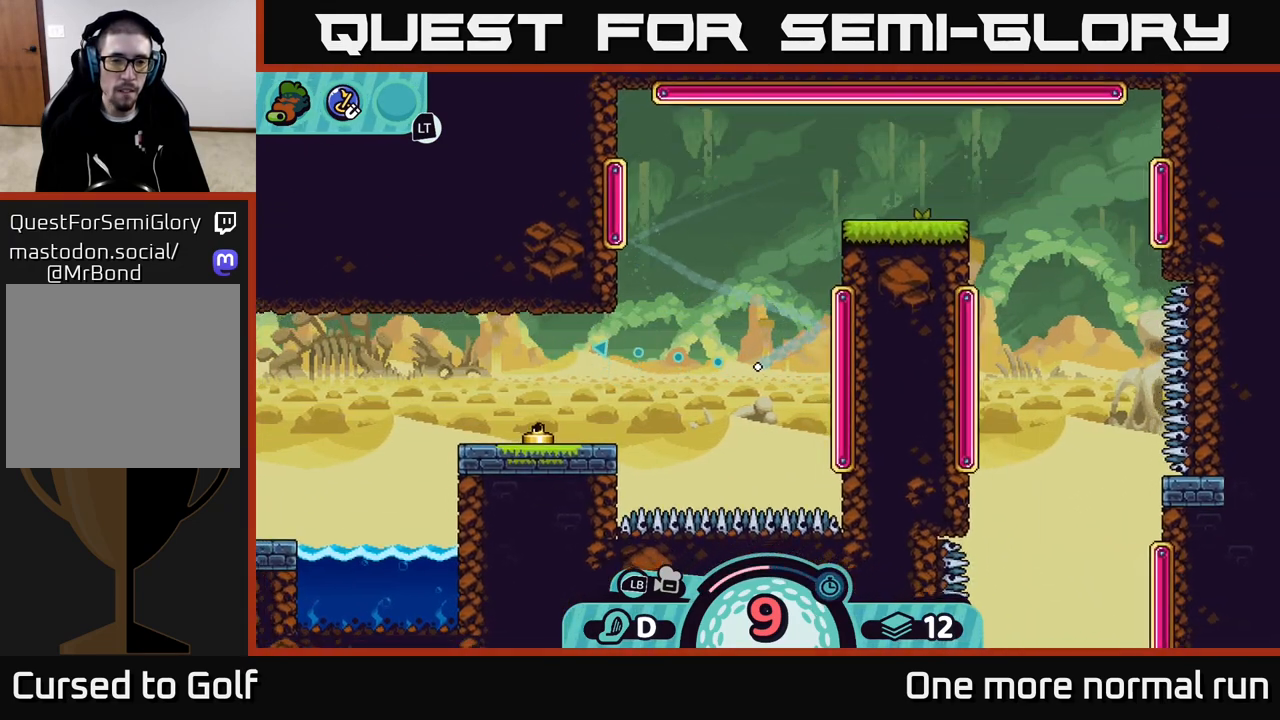
{"buttons": [], "left_stick": "left", "right_stick": "center", "events": [[333, "B", "down"], [383, "B", "up"]]}
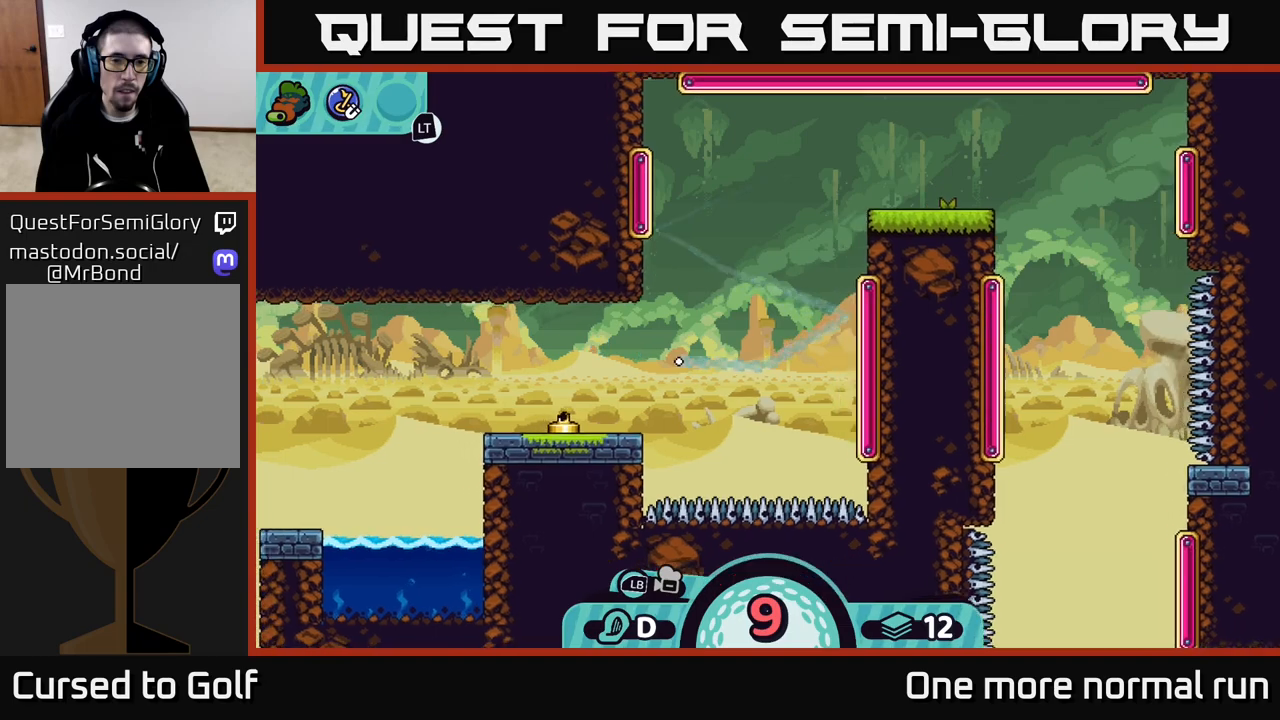
{"buttons": [], "left_stick": "left", "right_stick": "center", "events": [[283, "left_stick", "down-left"], [483, "left_stick", "left"]]}
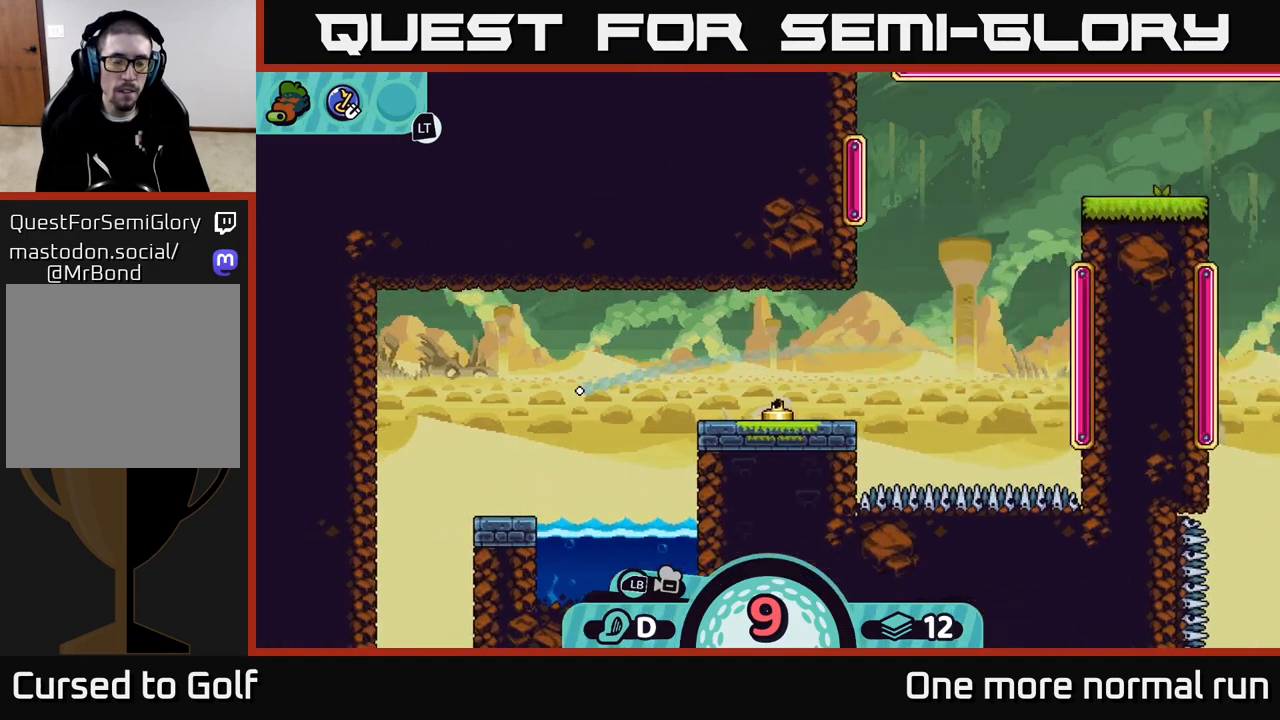
{"buttons": [], "left_stick": "left", "right_stick": "center", "events": [[150, "A", "down"], [200, "A", "up"], [267, "A", "down"], [333, "A", "up"], [383, "A", "down"], [450, "A", "up"]]}
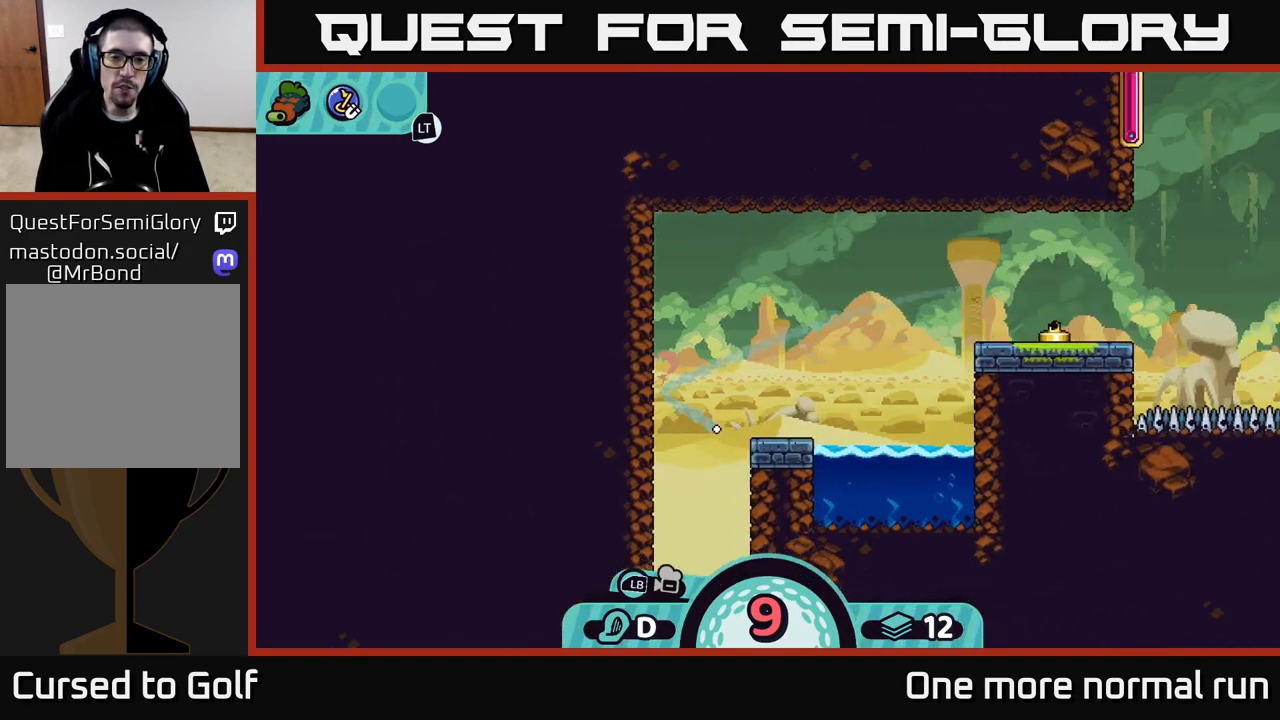
{"buttons": [], "left_stick": "center", "right_stick": "center", "events": [[17, "A", "down"], [100, "A", "up"], [167, "A", "down"], [250, "A", "up"], [467, "left_stick", "center"]]}
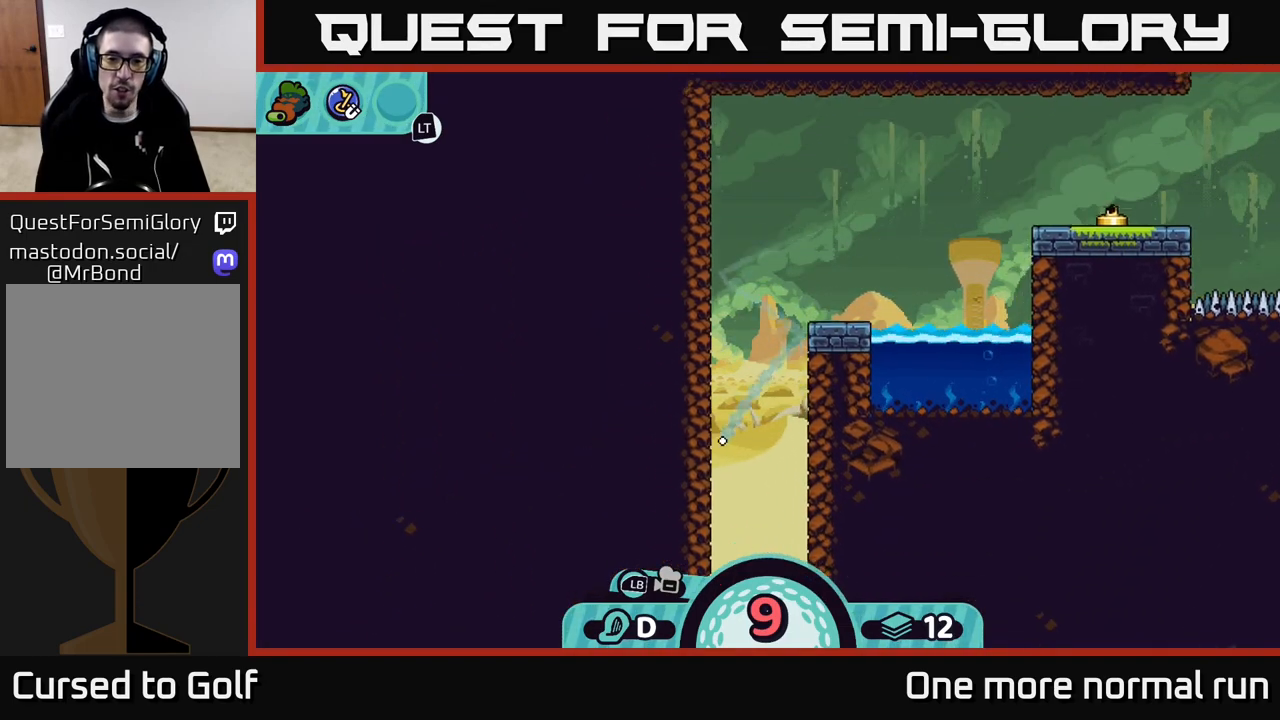
{"buttons": [], "left_stick": "right", "right_stick": "center", "events": [[50, "left_stick", "right"], [183, "A", "down"], [283, "A", "up"], [383, "A", "down"], [467, "A", "up"]]}
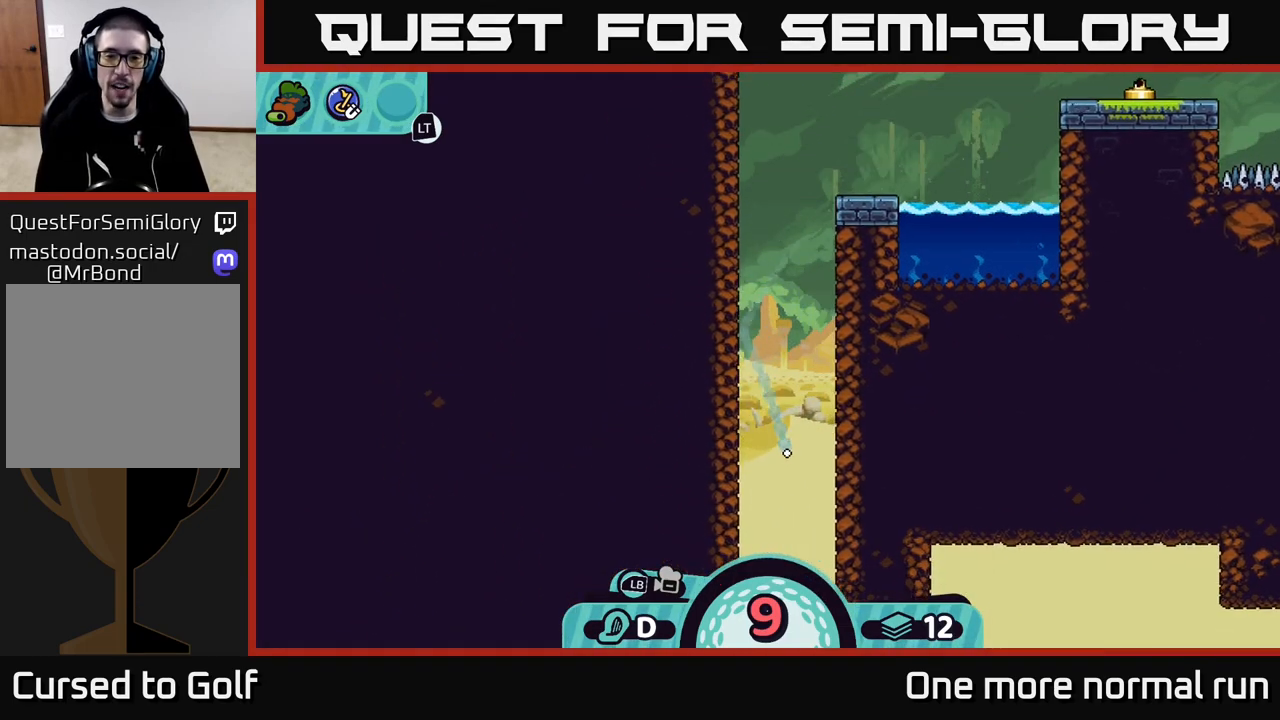
{"buttons": [], "left_stick": "right", "right_stick": "center", "events": [[250, "A", "down"], [333, "A", "up"]]}
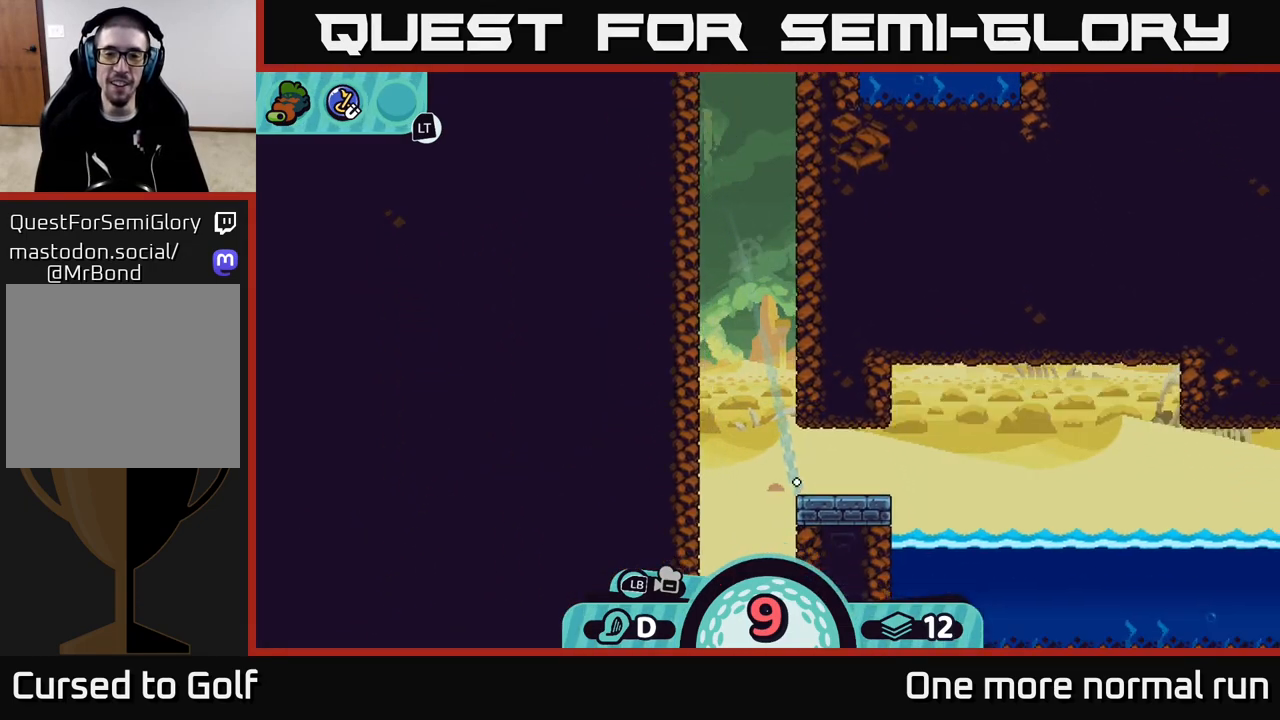
{"buttons": [], "left_stick": "left", "right_stick": "center", "events": [[17, "A", "down"], [83, "A", "up"], [300, "left_stick", "left"]]}
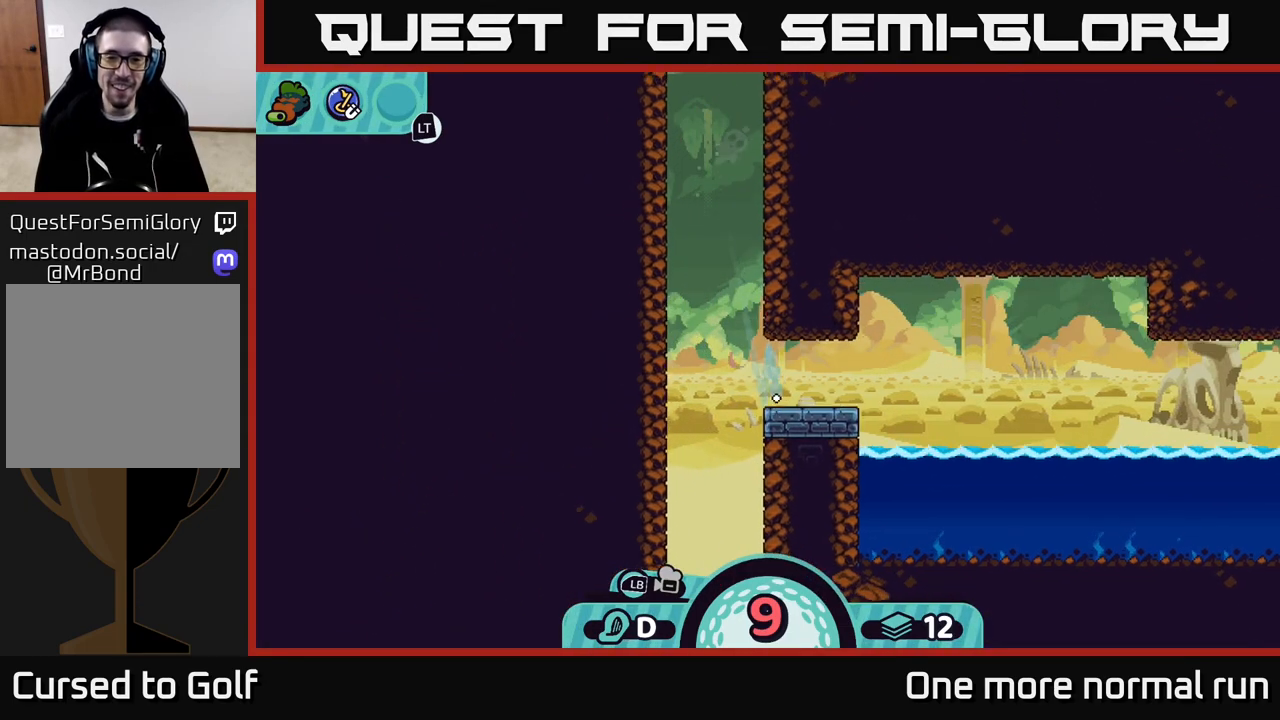
{"buttons": [], "left_stick": "left", "right_stick": "center", "events": [[17, "A", "down"], [100, "A", "up"], [217, "A", "down"], [300, "A", "up"], [367, "A", "down"], [450, "A", "up"]]}